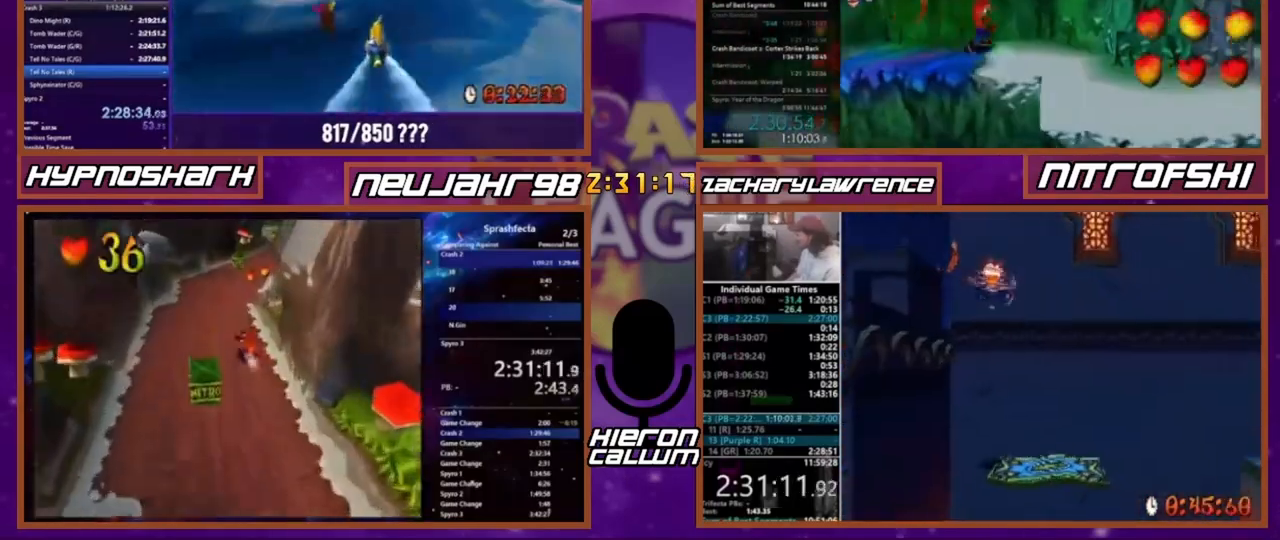
Gameplay with a controller (PlayStation layout); each line is a JSON object with the inputs held at the frame after it. "events" lists button and stick changes between this image and that frame as [ms after this image, input, new state], when the widget could be followed in between. Not read: CROSS DPAD_LEFT DPAD_RIGHT DPAD_UP L3 R1 R3 SQUARE.
{"buttons": [], "events": [[67, "DPAD_DOWN", "down"], [300, "DPAD_DOWN", "up"]]}
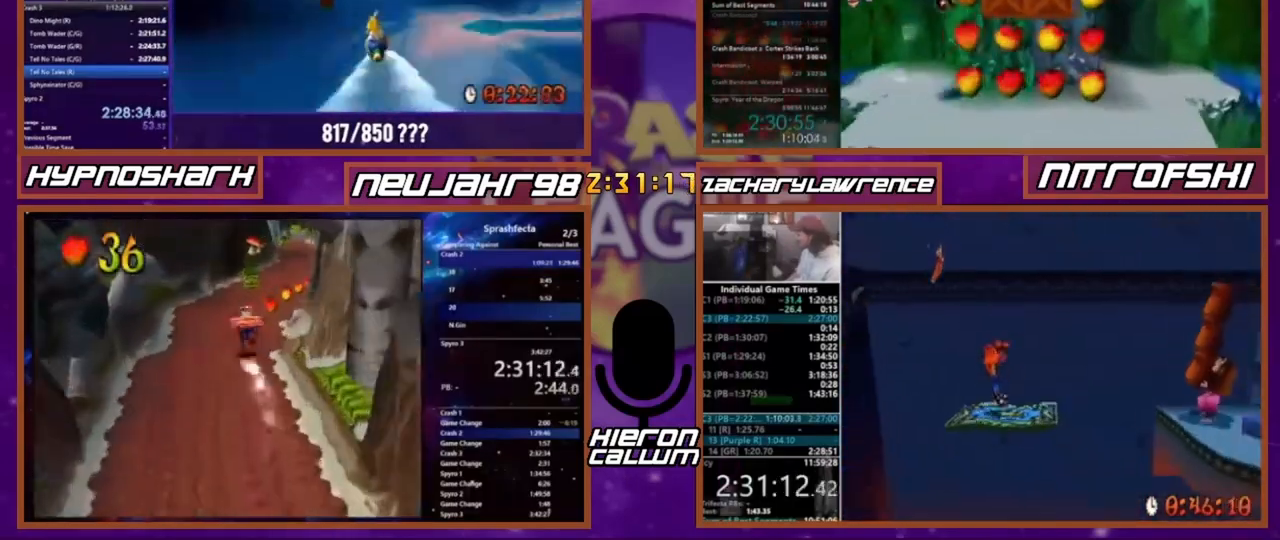
{"buttons": [], "events": [[134, "DPAD_DOWN", "down"], [401, "DPAD_DOWN", "up"]]}
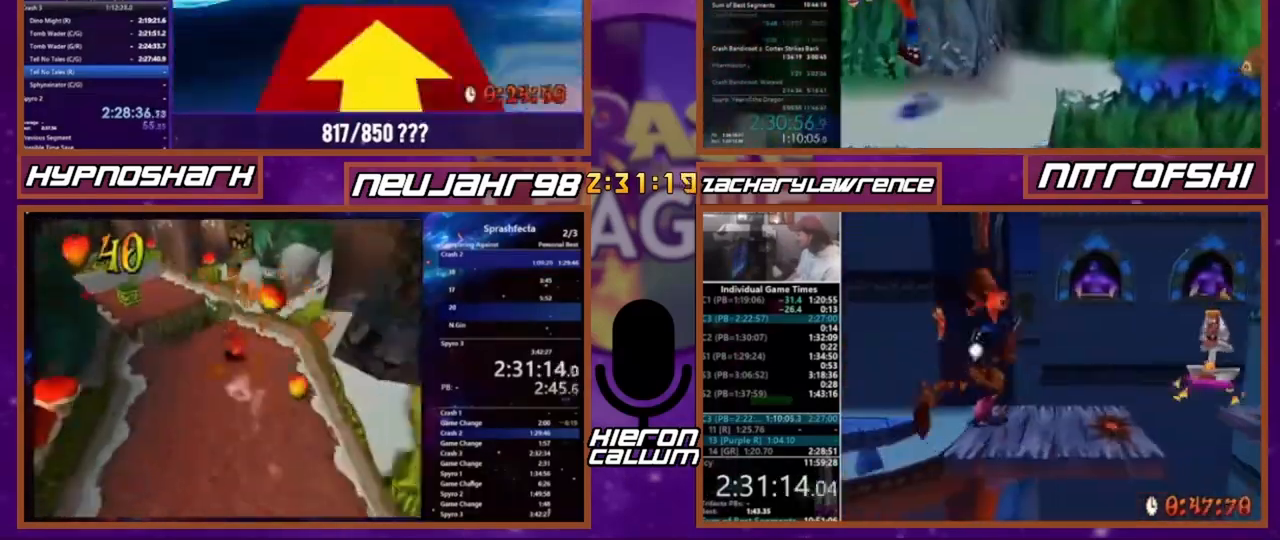
{"buttons": [], "events": []}
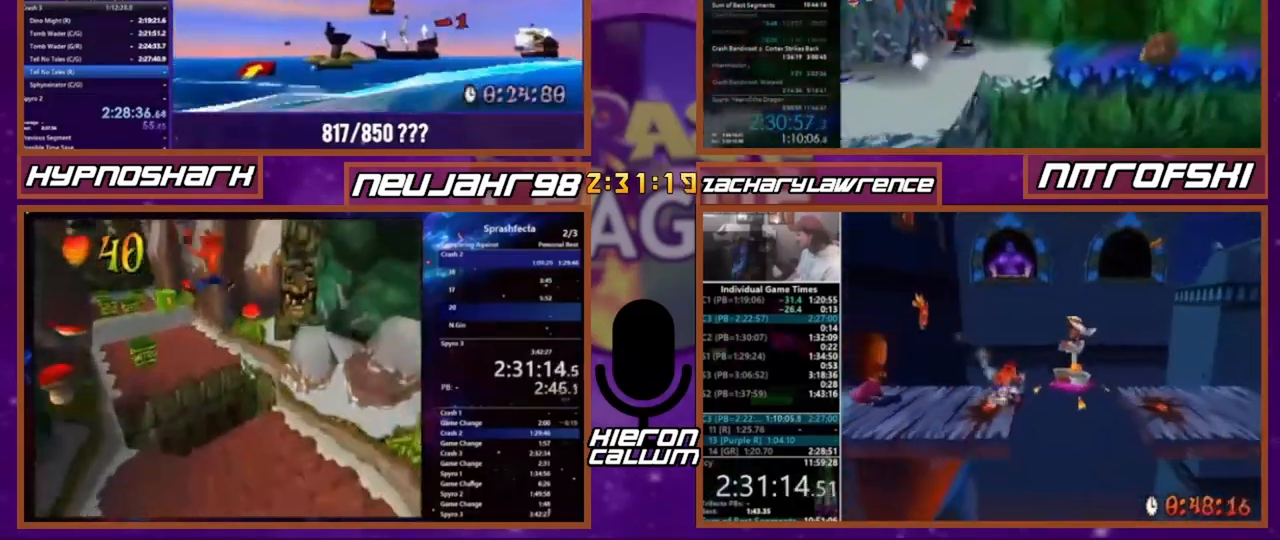
{"buttons": [], "events": [[101, "DPAD_DOWN", "down"], [234, "DPAD_DOWN", "up"]]}